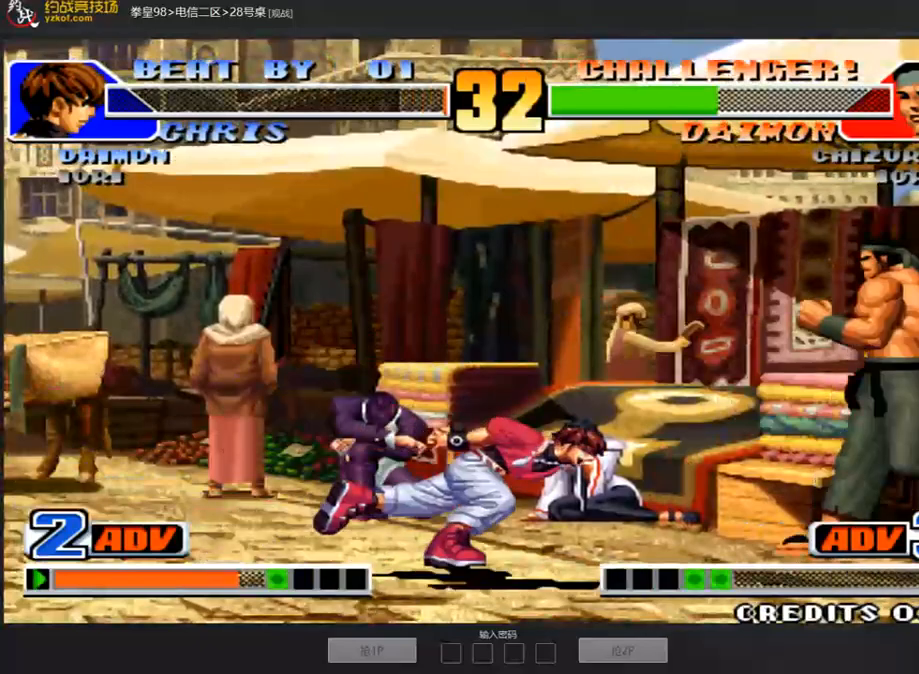
Gameplay with a controller (arcade stick); each line is a JSON object with the inputs held at the frame after it (dt_ms = milliseconds from this image to that frame). "events" lists button and stick changes between this image and that frame as [ms after this image, input, new state], when the widget could be followed in between. Not read: L3 R3.
{"dt_ms": 505, "buttons": [], "left_stick": "down-right", "events": [[169, "left_stick", "down-right"]]}
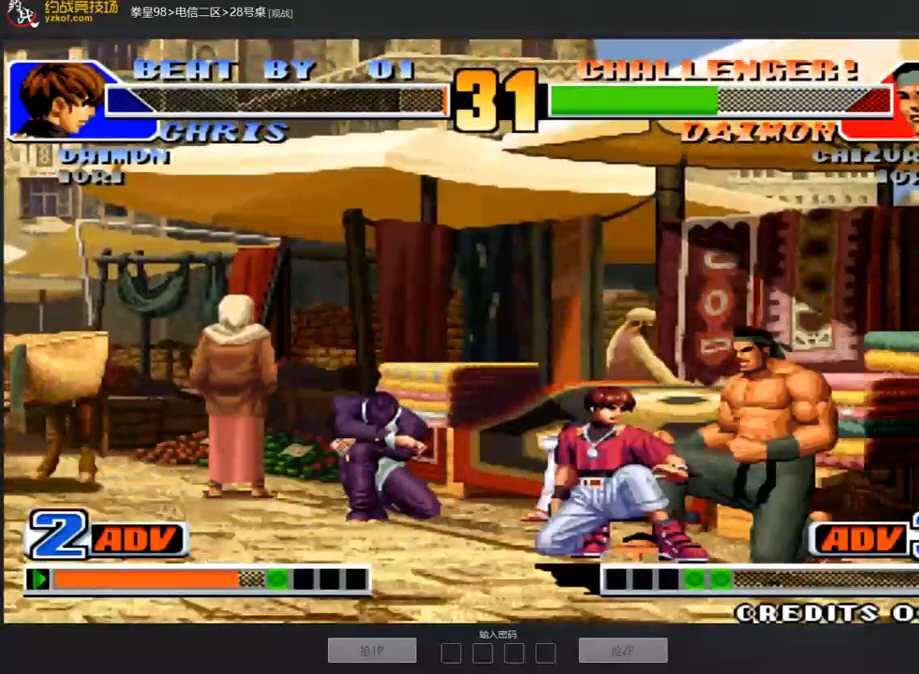
{"dt_ms": 993, "buttons": [], "left_stick": "center"}
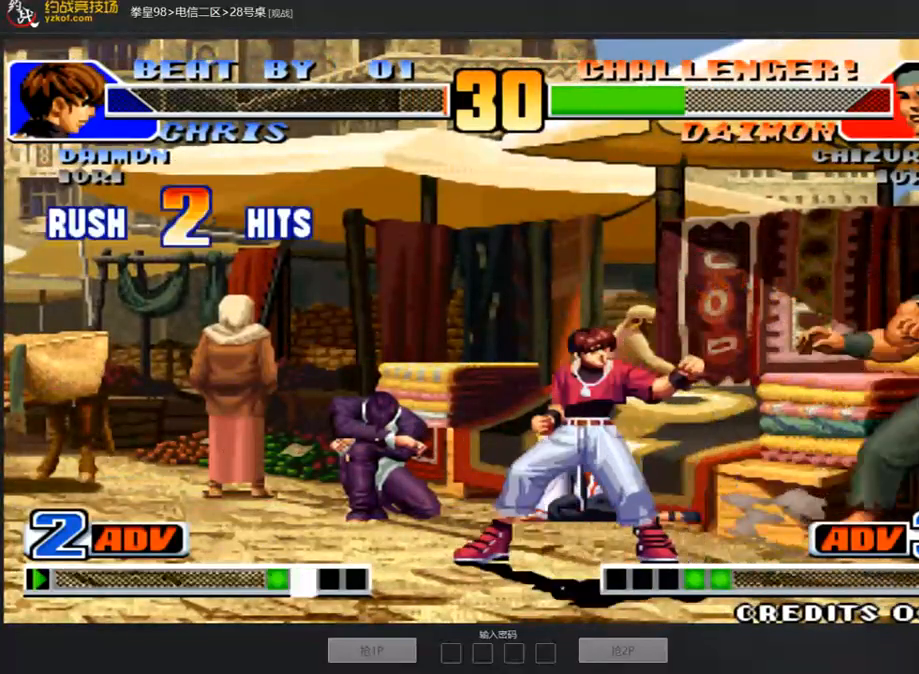
{"dt_ms": 505, "buttons": [], "left_stick": "down-left", "events": [[51, "A", "down"], [118, "A", "up"], [269, "left_stick", "left"], [320, "D", "down"], [320, "left_stick", "down-left"], [387, "D", "up"]]}
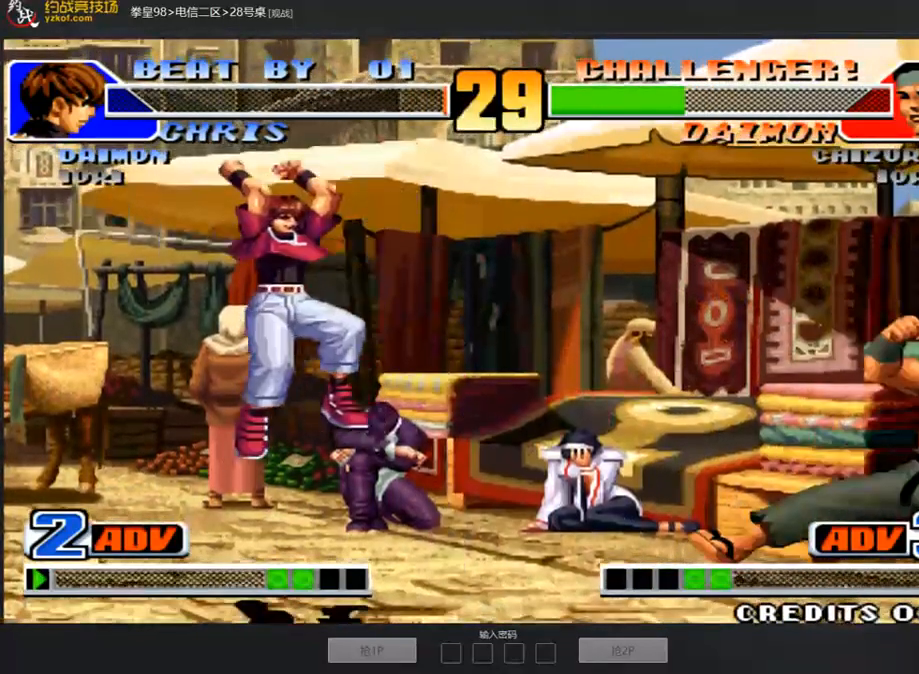
{"dt_ms": 488, "buttons": [], "left_stick": "left", "events": [[152, "left_stick", "center"], [404, "left_stick", "left"]]}
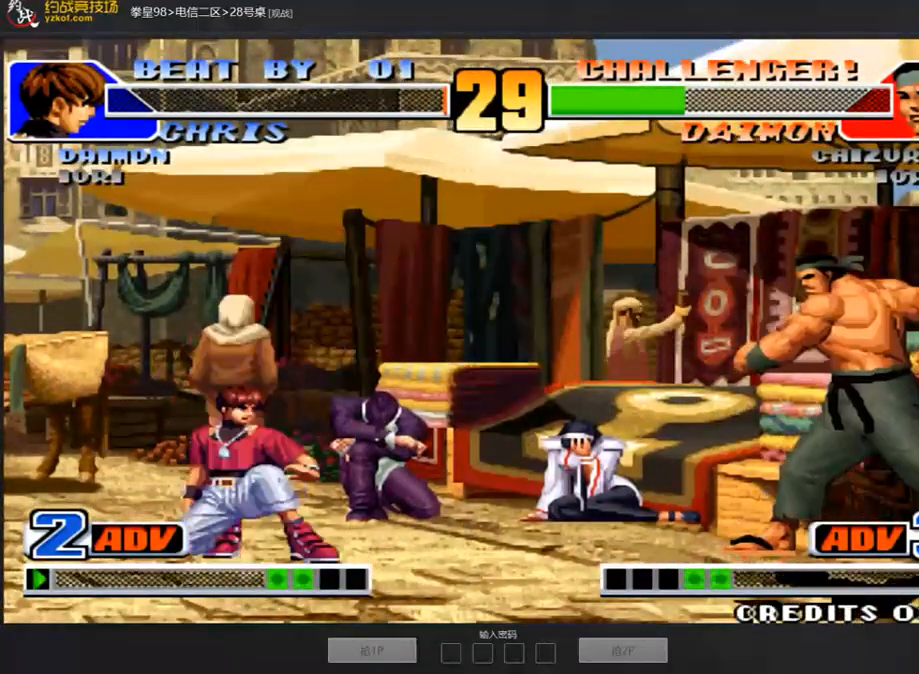
{"dt_ms": 505, "buttons": [], "left_stick": "down-right", "events": [[303, "left_stick", "down"], [354, "left_stick", "down-right"]]}
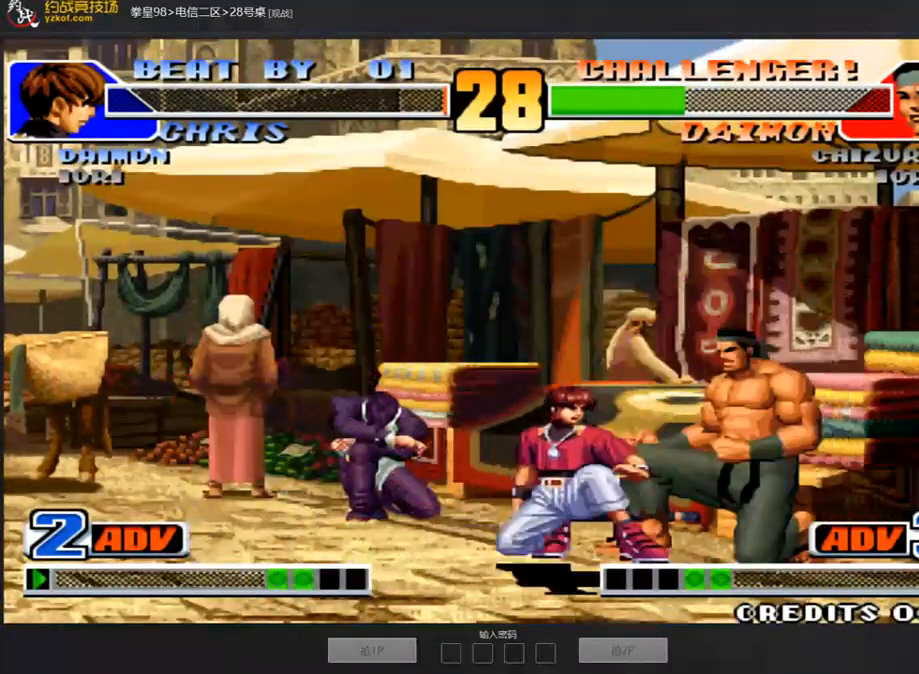
{"dt_ms": 505, "buttons": [], "left_stick": "down-right", "events": [[67, "left_stick", "right"], [101, "A", "down"], [101, "B", "down"], [151, "B", "up"], [168, "A", "up"], [219, "A", "down"], [219, "B", "down"], [269, "B", "up"], [286, "A", "up"], [303, "left_stick", "down-right"]]}
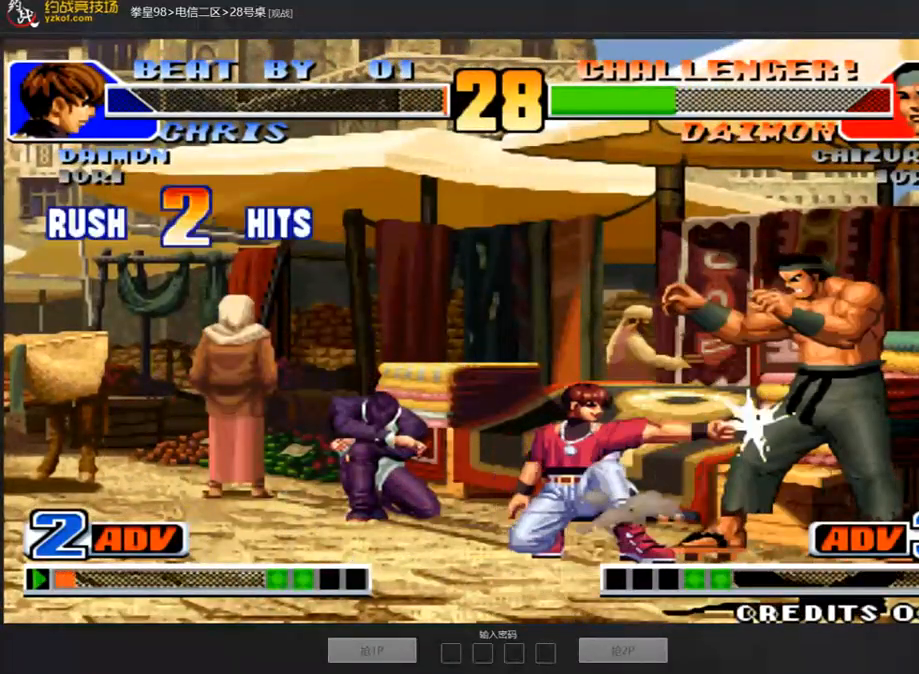
{"dt_ms": 505, "buttons": [], "left_stick": "down-right", "events": []}
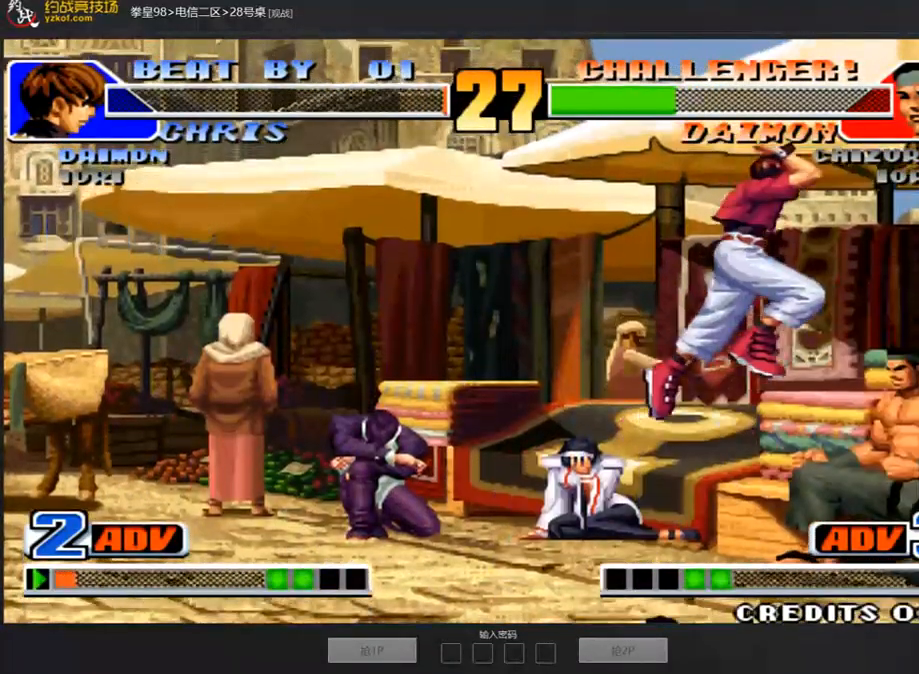
{"dt_ms": 488, "buttons": [], "left_stick": "down-right", "events": [[151, "left_stick", "right"], [420, "C", "down"], [420, "D", "down"], [471, "C", "up"], [471, "D", "up"], [471, "left_stick", "down-right"]]}
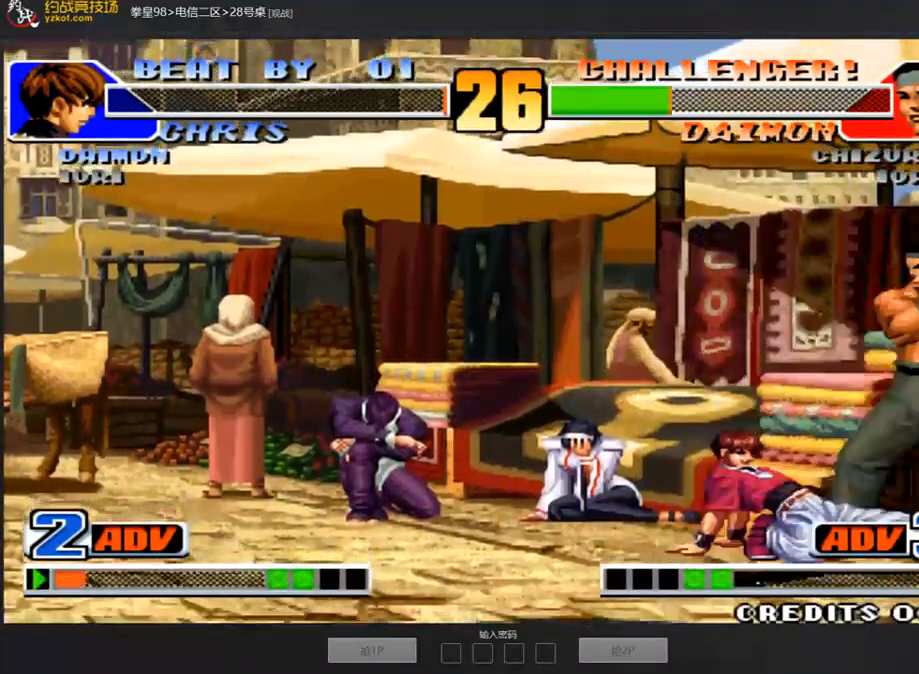
{"dt_ms": 505, "buttons": [], "left_stick": "down-right", "events": []}
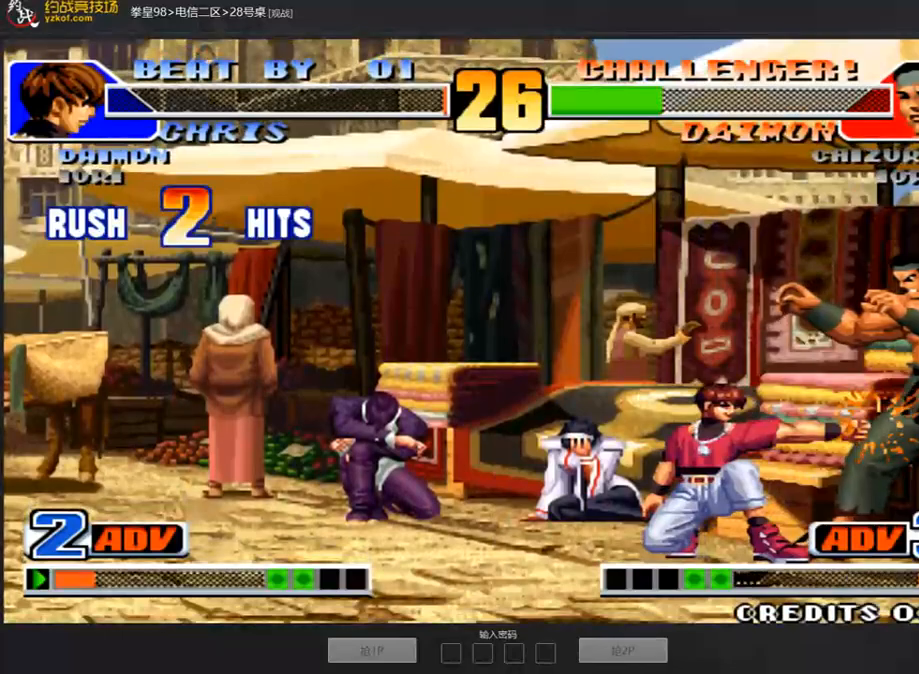
{"dt_ms": 505, "buttons": [], "left_stick": "down-right", "events": []}
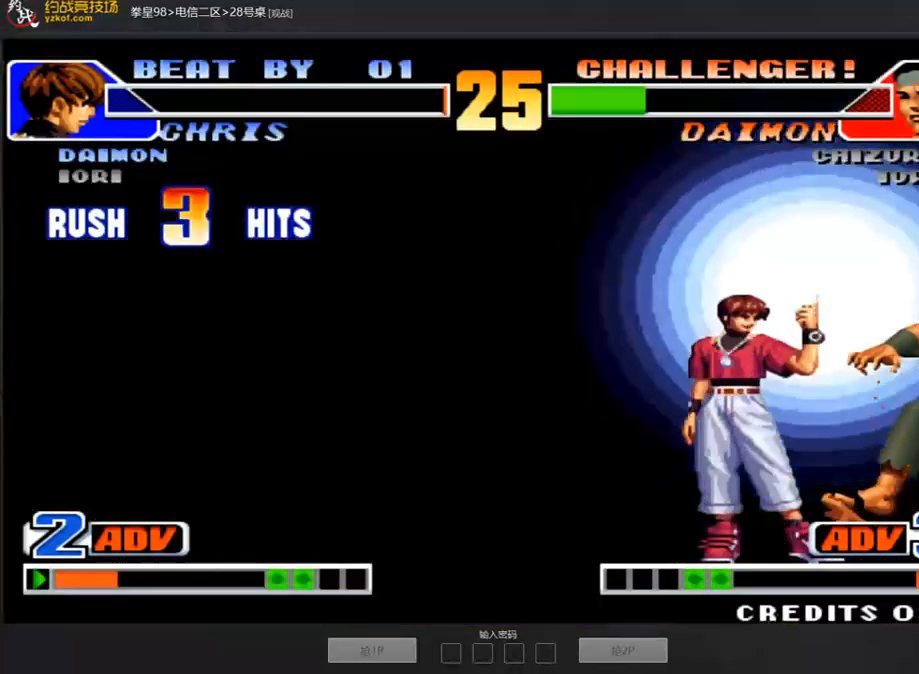
{"dt_ms": 488, "buttons": [], "left_stick": "down-right", "events": []}
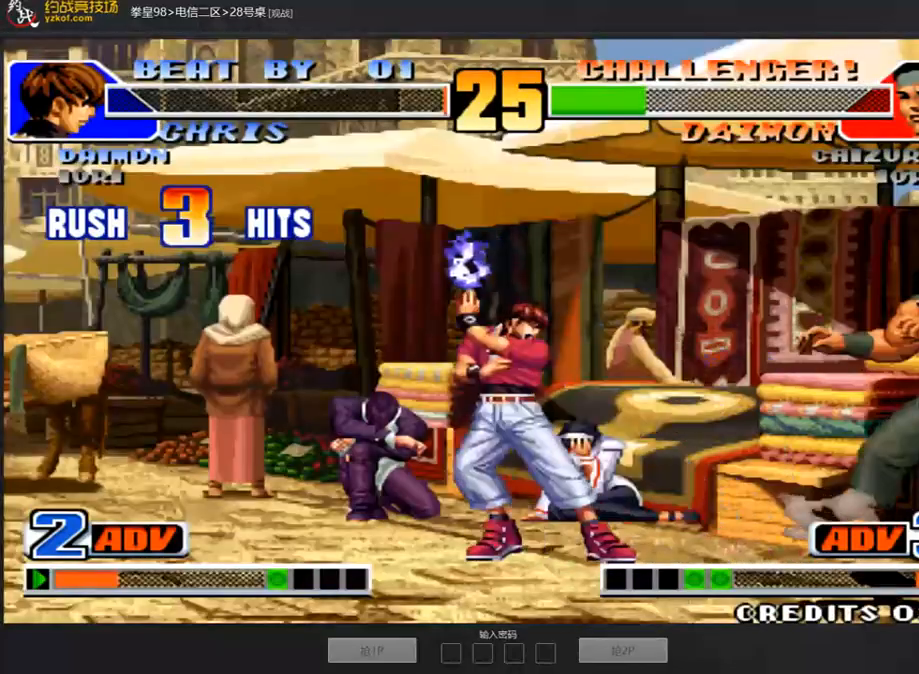
{"dt_ms": 504, "buttons": ["B", "C", "D"], "left_stick": "down", "events": [[370, "A", "down"], [387, "B", "down"], [403, "D", "down"], [437, "C", "down"], [471, "A", "up"], [471, "left_stick", "down"]]}
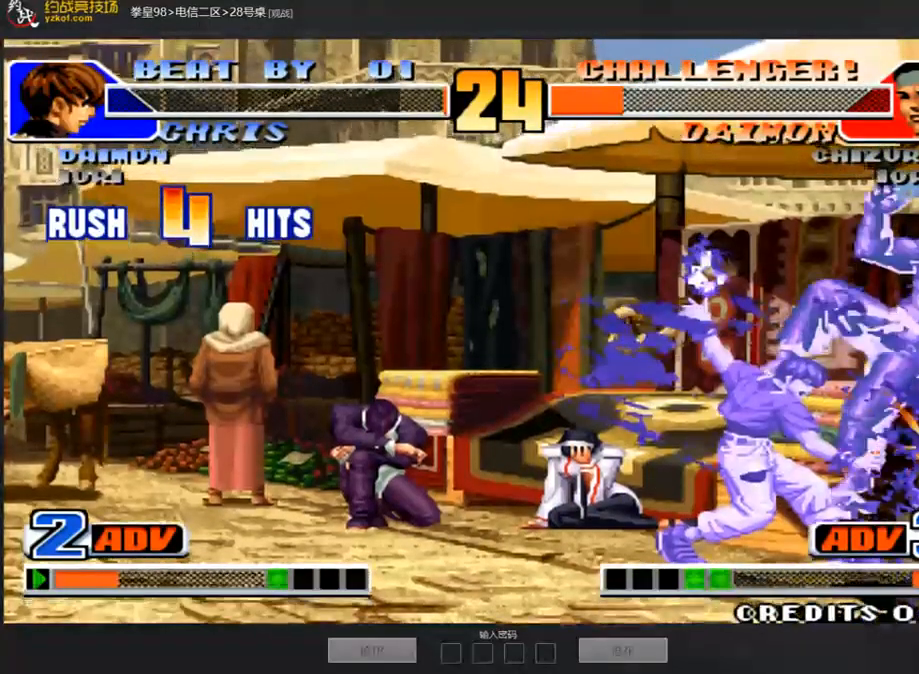
{"dt_ms": 505, "buttons": ["A", "B"], "left_stick": "center", "events": [[17, "left_stick", "center"], [68, "A", "down"], [68, "C", "up"], [101, "C", "down"], [169, "A", "up"], [169, "B", "up"], [202, "C", "up"], [236, "A", "down"], [270, "B", "down"], [354, "A", "up"], [354, "B", "up"], [388, "D", "up"], [505, "A", "down"], [505, "B", "down"]]}
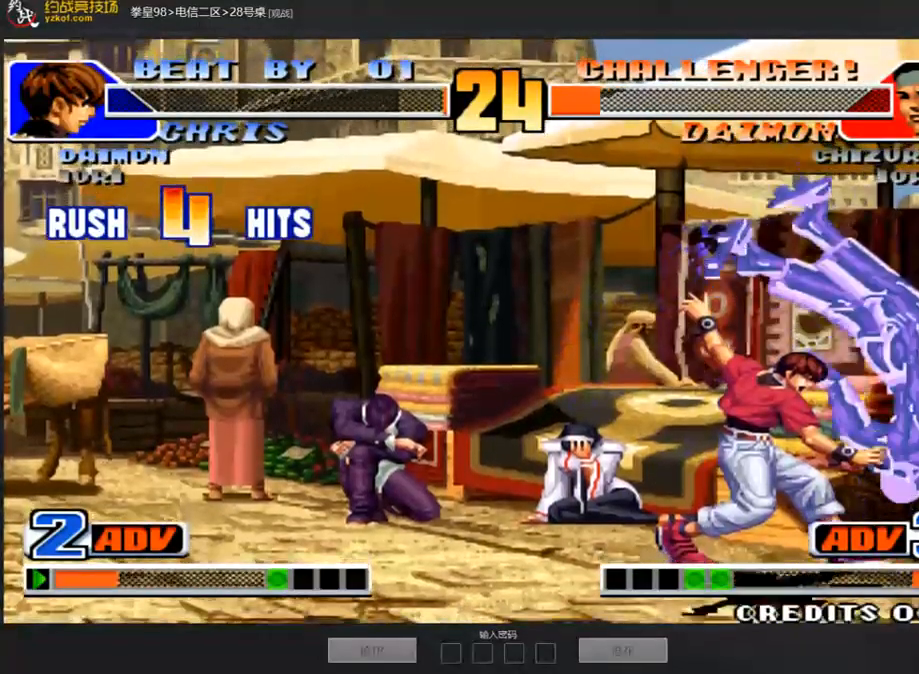
{"dt_ms": 505, "buttons": ["C"], "left_stick": "left", "events": [[68, "A", "up"], [101, "B", "up"], [135, "A", "down"], [303, "A", "up"], [320, "left_stick", "left"], [472, "C", "down"]]}
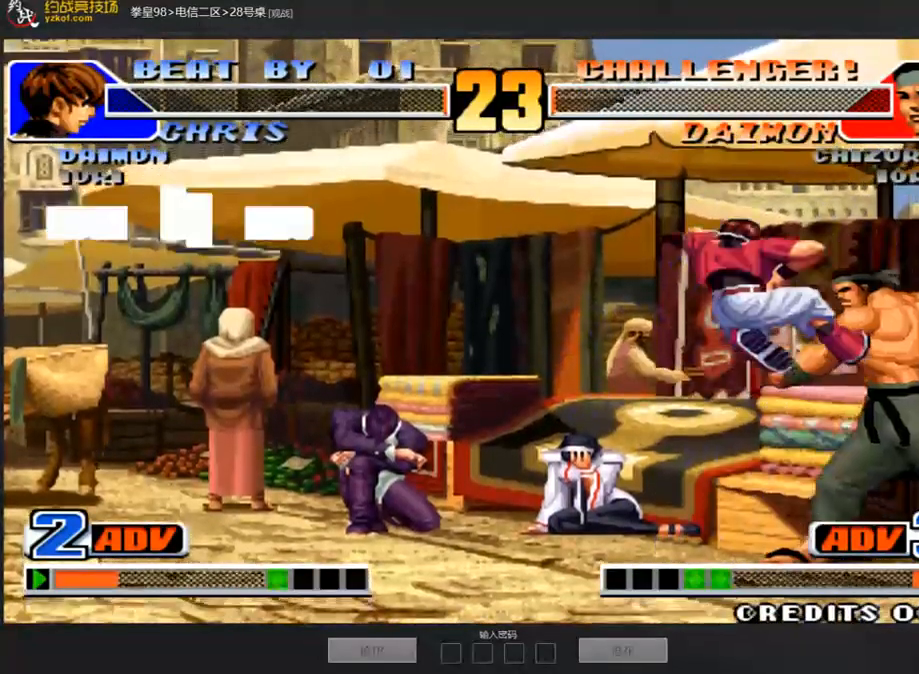
{"dt_ms": 488, "buttons": [], "left_stick": "center", "events": [[168, "C", "up"], [185, "left_stick", "center"]]}